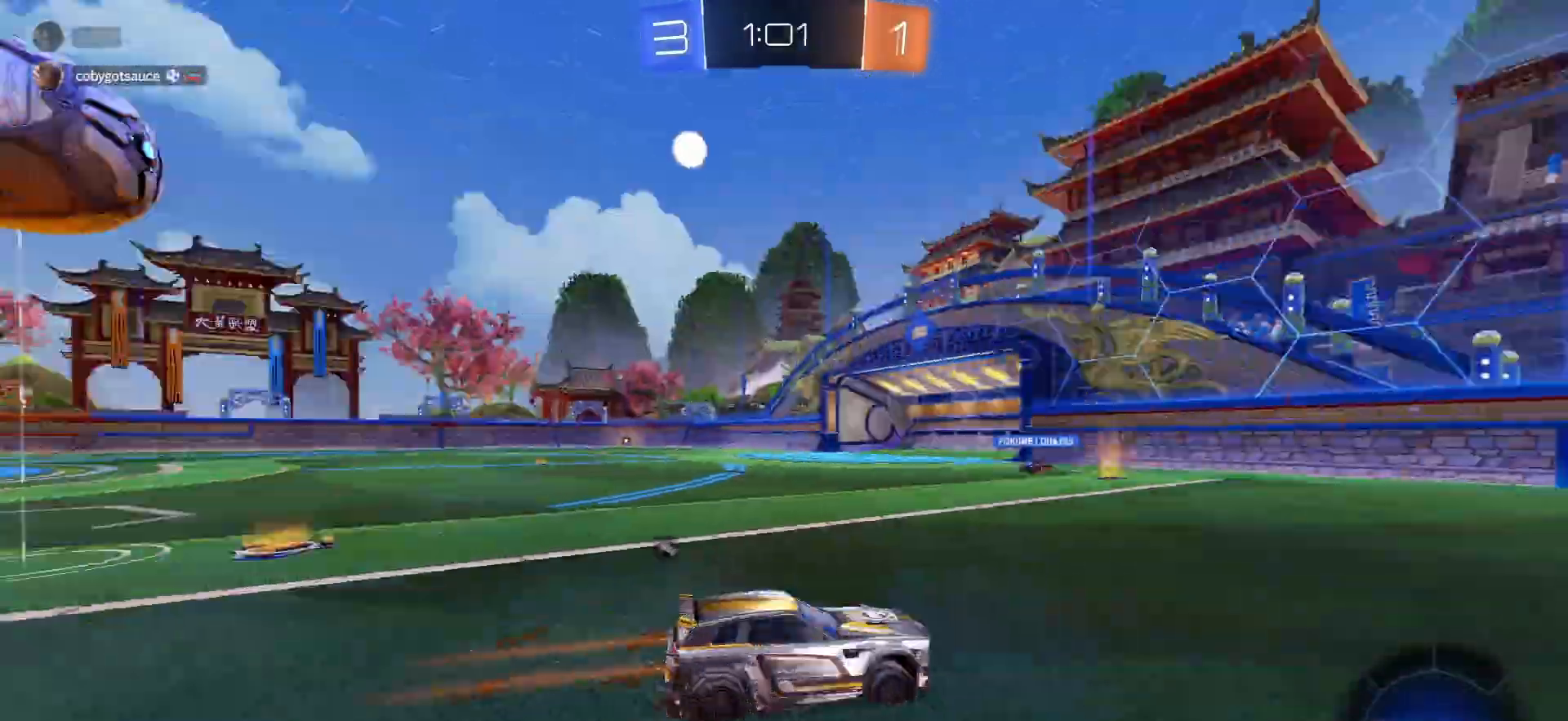
Gameplay with a controller (PlayStation layout); each line is a JSON object with the inputs held at the frame after it. "events" lists button and stick changes between this image and that frame as [ms after this image, input, new state], when the widget could be followed in between.
{"buttons": ["TRIANGLE", "R1", "R2"], "left_stick": "center", "right_stick": "center", "events": [[33, "R1", "down"], [100, "left_stick", "center"], [217, "left_stick", "left"], [300, "left_stick", "center"], [383, "left_stick", "right"], [450, "TRIANGLE", "down"], [483, "left_stick", "center"]]}
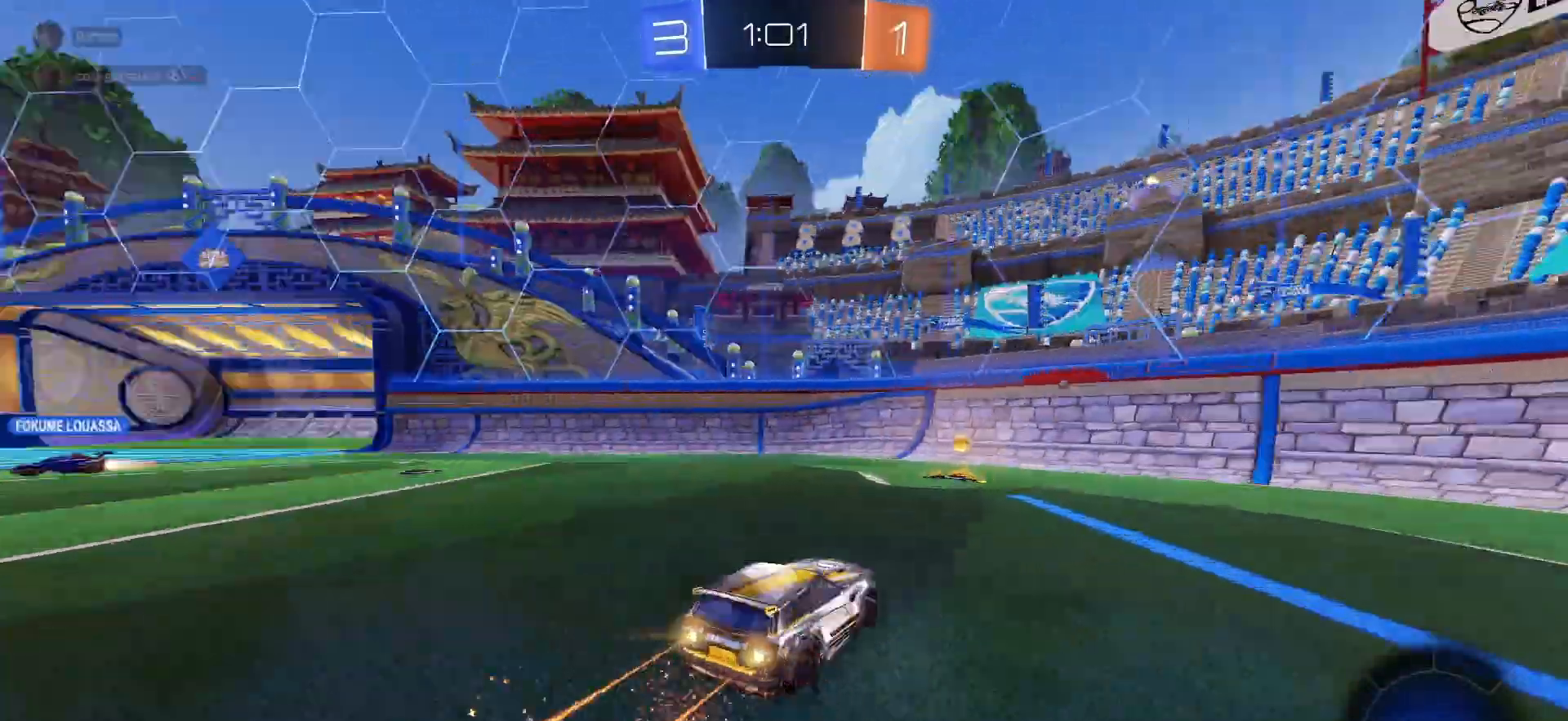
{"buttons": ["R1", "R2"], "left_stick": "up-left", "right_stick": "center", "events": [[67, "TRIANGLE", "up"], [117, "R1", "up"], [233, "L1", "down"], [233, "left_stick", "up-left"], [267, "R1", "down"], [350, "L1", "up"]]}
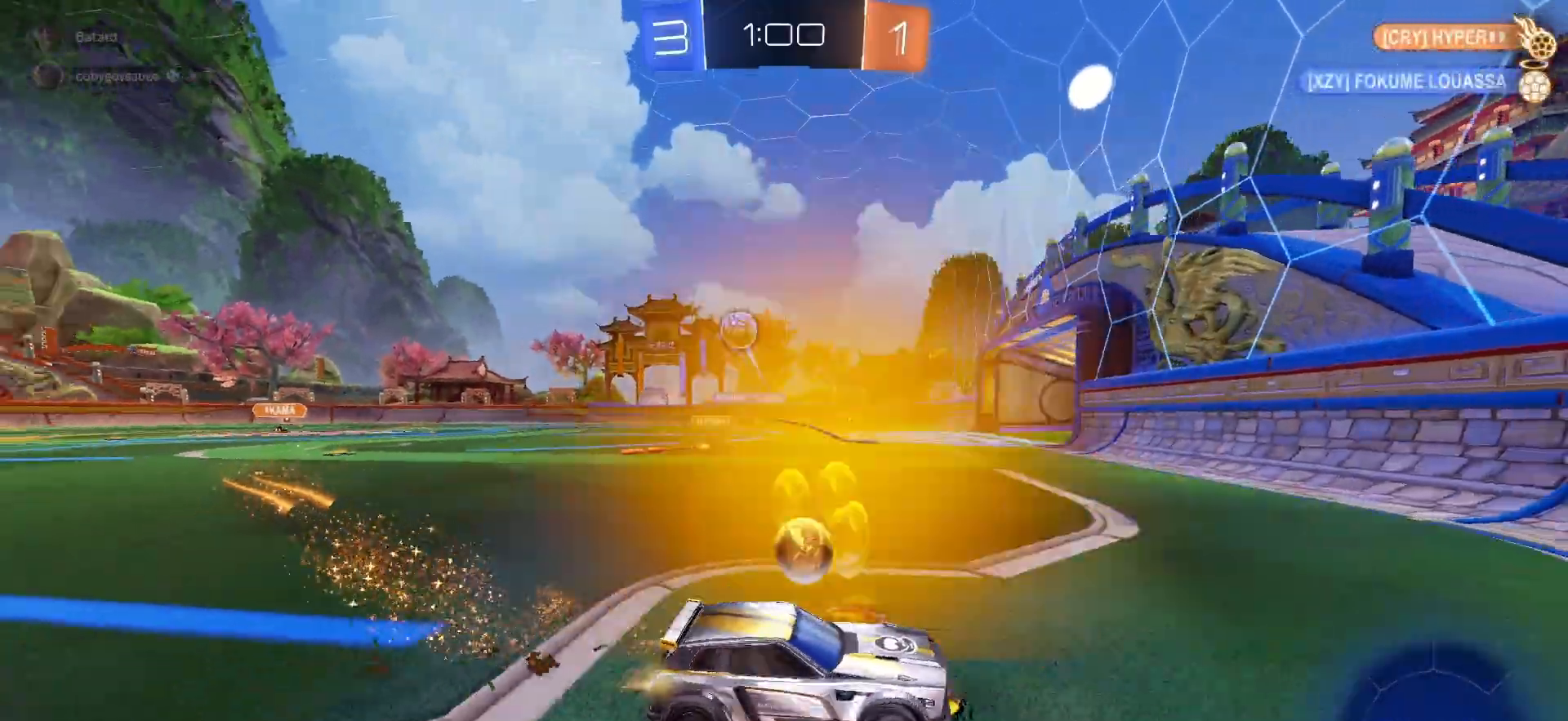
{"buttons": ["R2"], "left_stick": "up-left", "right_stick": "center", "events": [[50, "R1", "up"], [100, "L1", "down"], [183, "L1", "up"]]}
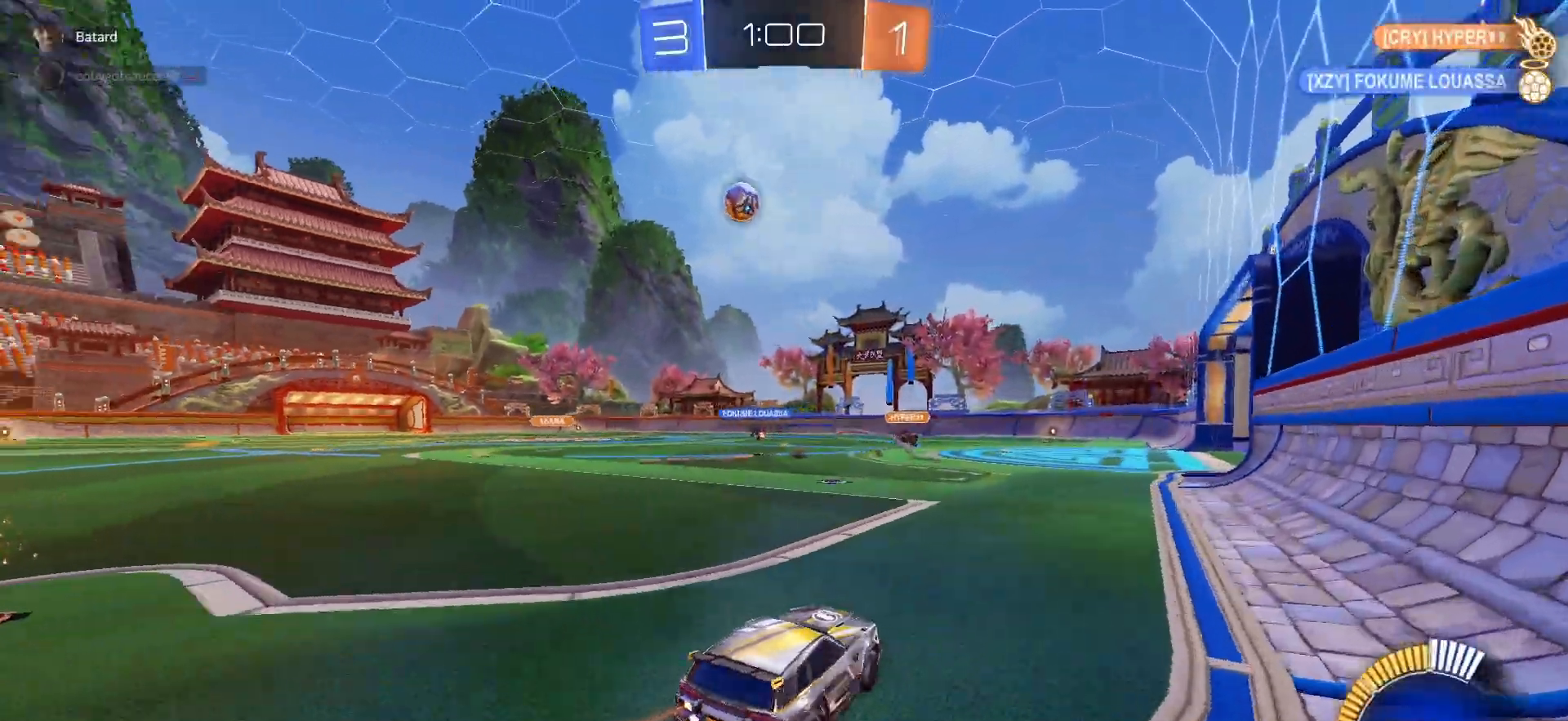
{"buttons": ["R2"], "left_stick": "center", "right_stick": "center", "events": [[67, "R1", "down"], [283, "left_stick", "center"], [333, "R1", "up"], [400, "left_stick", "up-left"], [483, "left_stick", "center"]]}
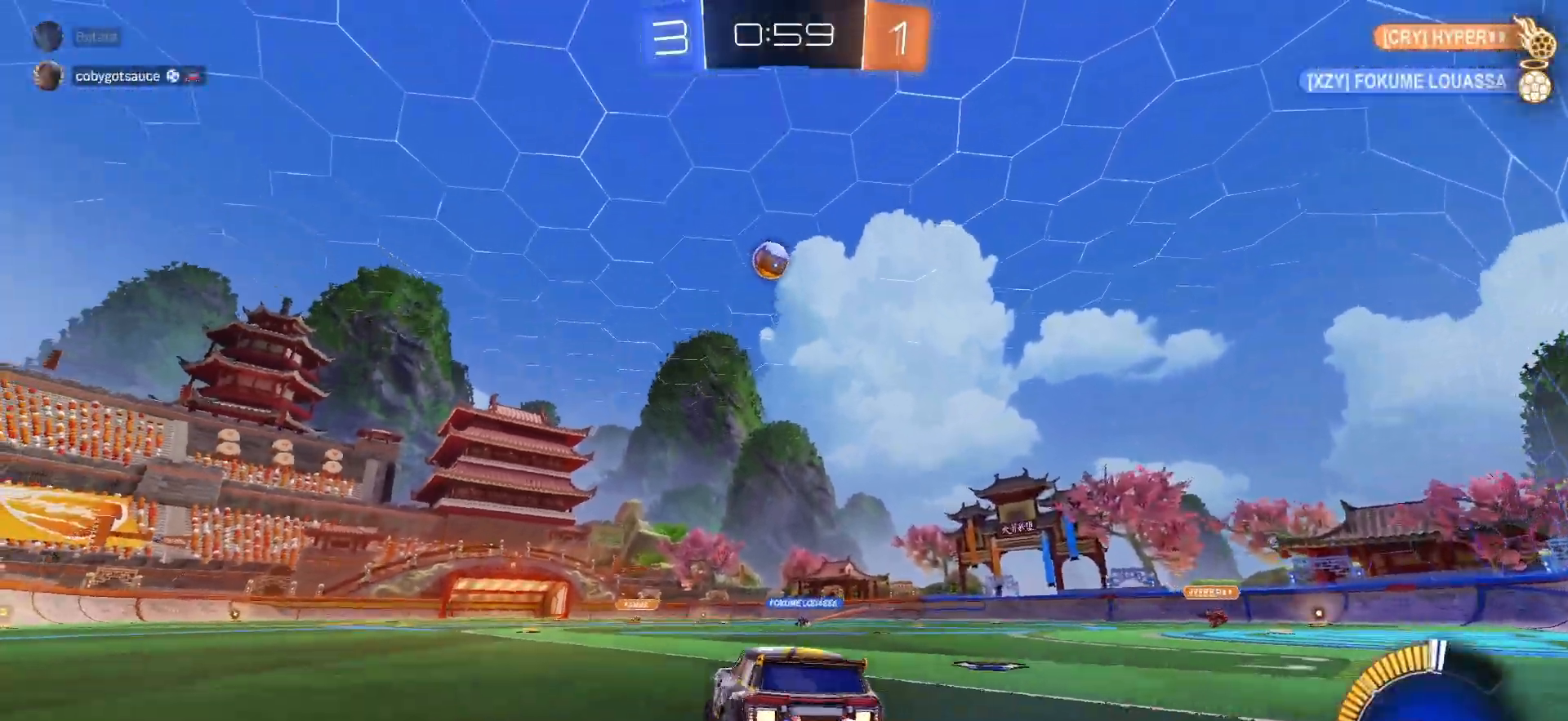
{"buttons": [], "left_stick": "center", "right_stick": "center", "events": [[17, "R2", "up"]]}
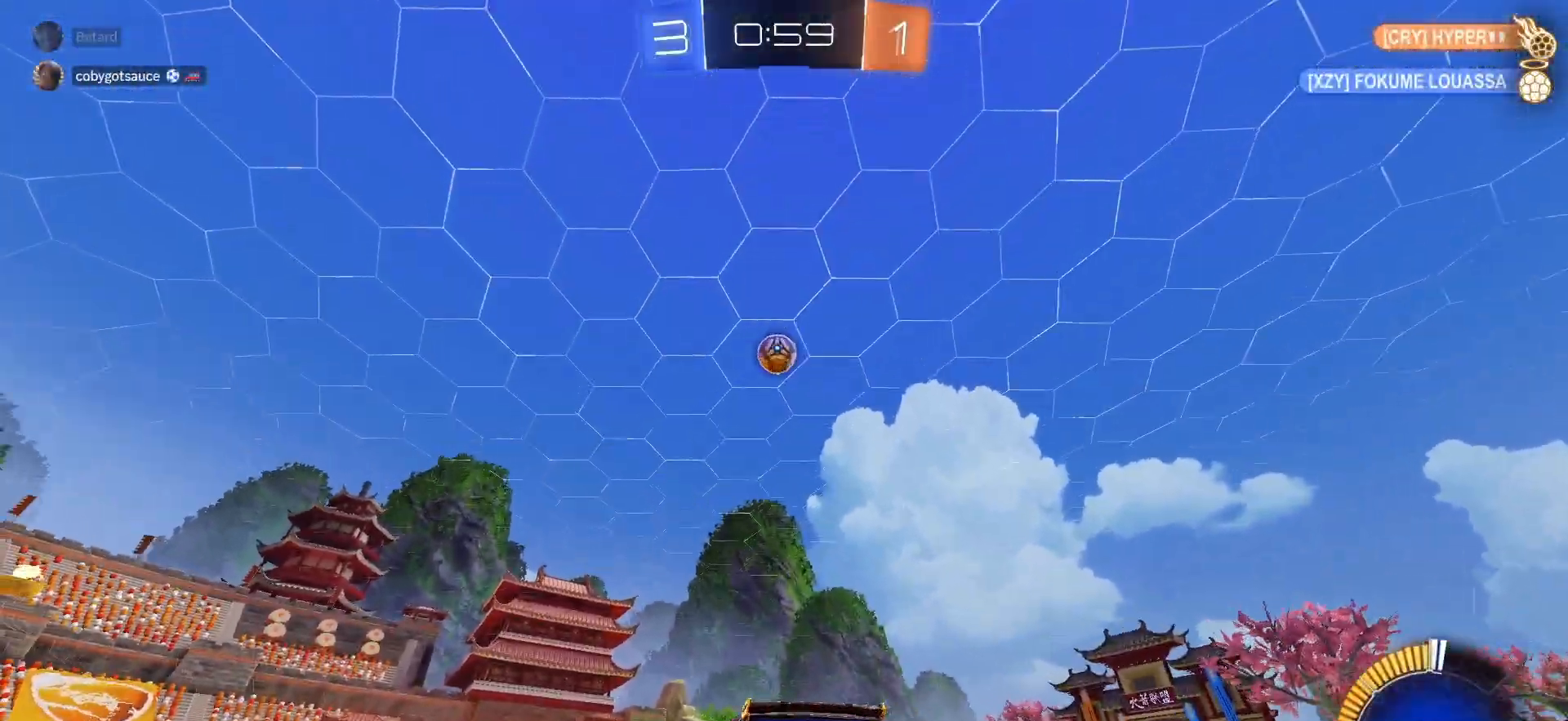
{"buttons": ["CROSS", "R2"], "left_stick": "down", "right_stick": "center", "events": [[17, "R2", "down"], [367, "CROSS", "down"], [433, "left_stick", "down"]]}
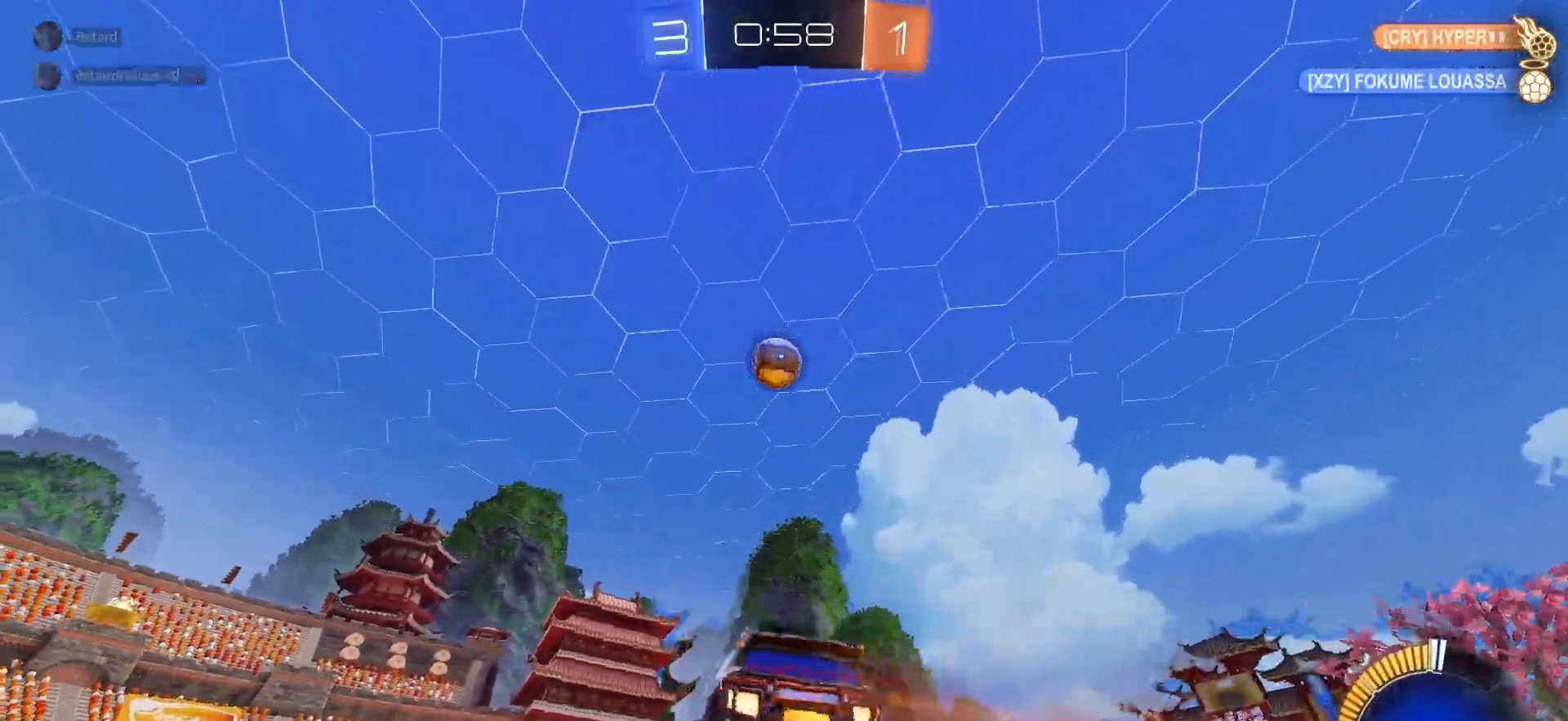
{"buttons": ["R1", "R2"], "left_stick": "center", "right_stick": "center", "events": [[17, "CROSS", "up"], [50, "R1", "down"], [183, "L1", "down"], [183, "left_stick", "up-right"], [300, "L1", "up"], [333, "left_stick", "center"]]}
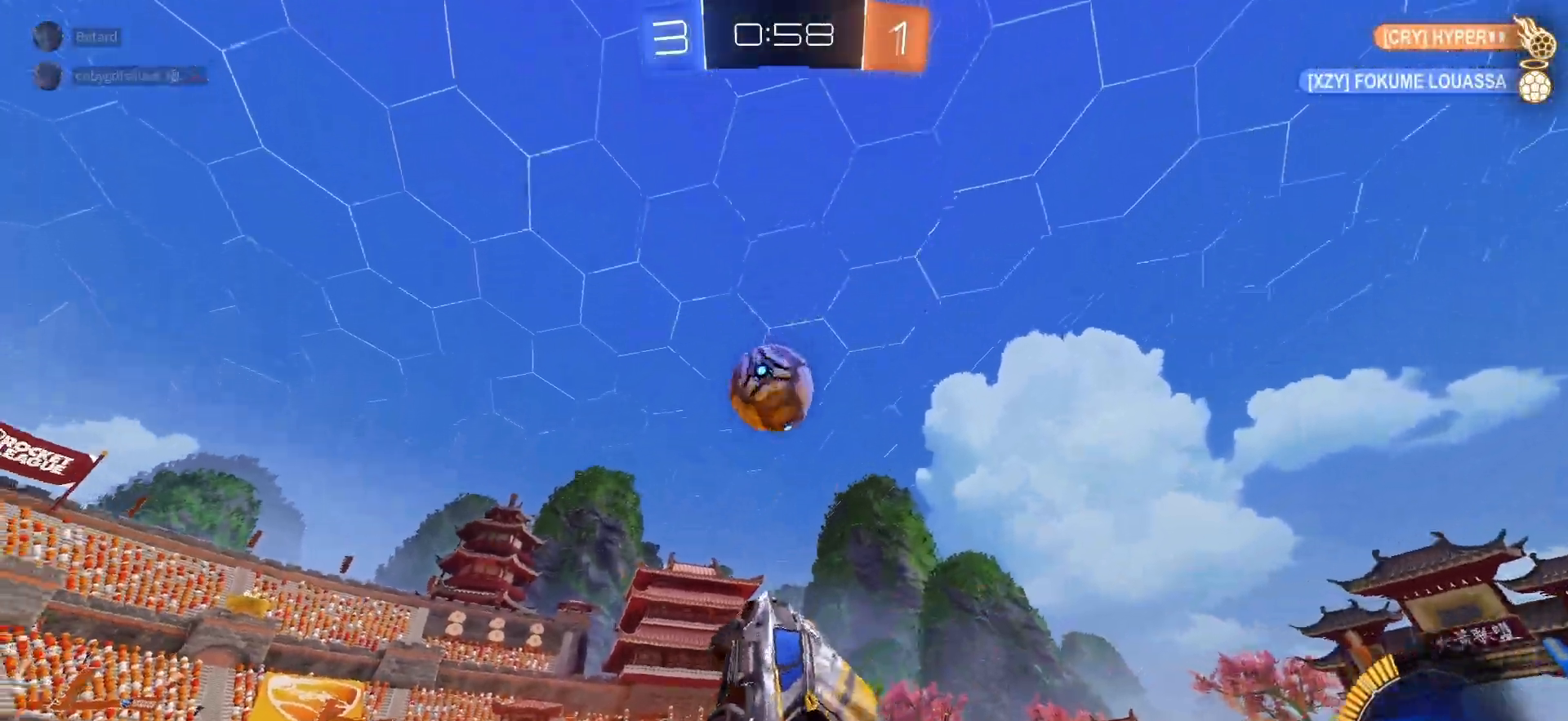
{"buttons": ["SQUARE", "R1", "R2"], "left_stick": "down", "right_stick": "center", "events": [[150, "L1", "down"], [150, "left_stick", "up-left"], [250, "CROSS", "down"], [317, "CROSS", "up"], [317, "L1", "up"], [333, "left_stick", "down"], [400, "SQUARE", "down"]]}
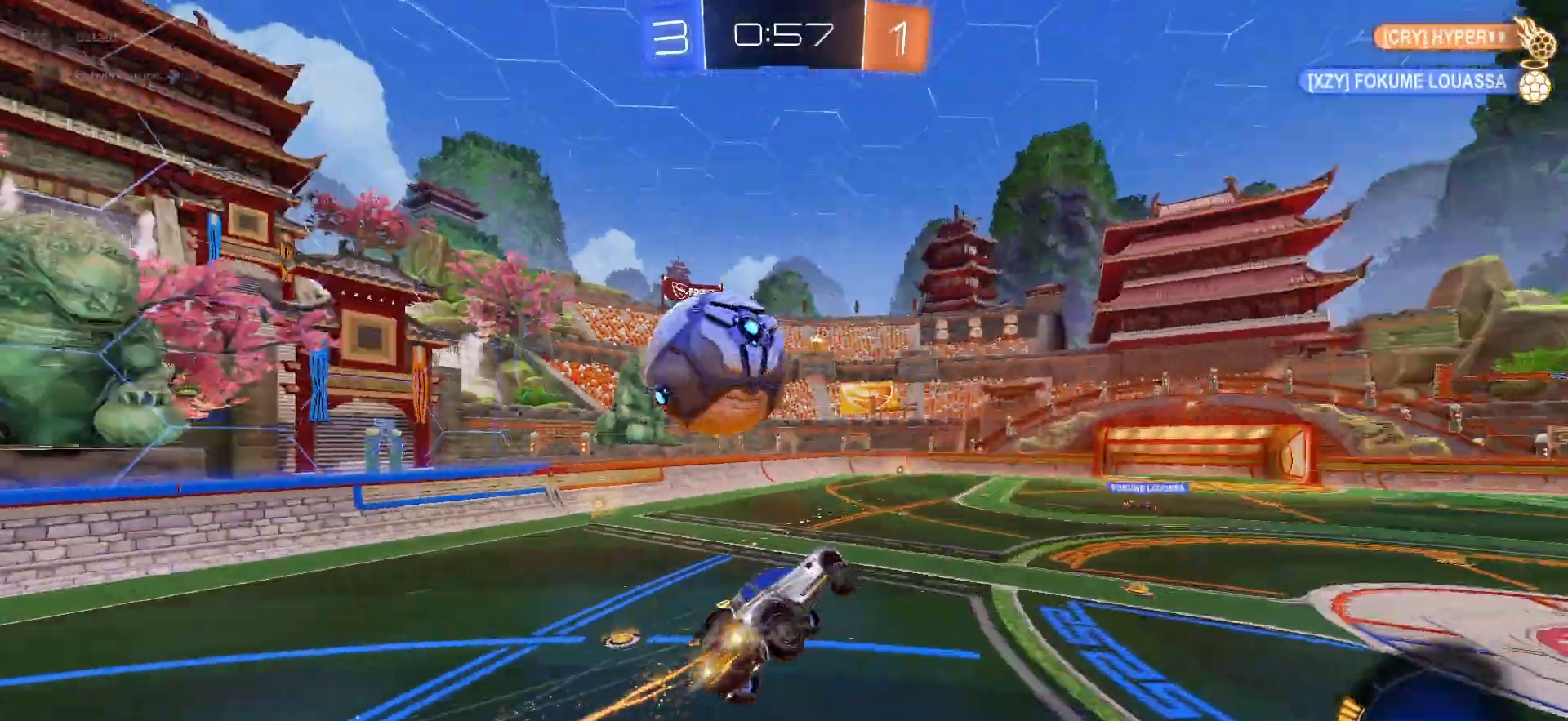
{"buttons": ["TRIANGLE", "L1", "R2"], "left_stick": "down-left", "right_stick": "center", "events": [[17, "SQUARE", "up"], [150, "TRIANGLE", "down"], [183, "L1", "down"], [233, "TRIANGLE", "up"], [250, "R1", "up"], [300, "left_stick", "down-left"], [500, "TRIANGLE", "down"]]}
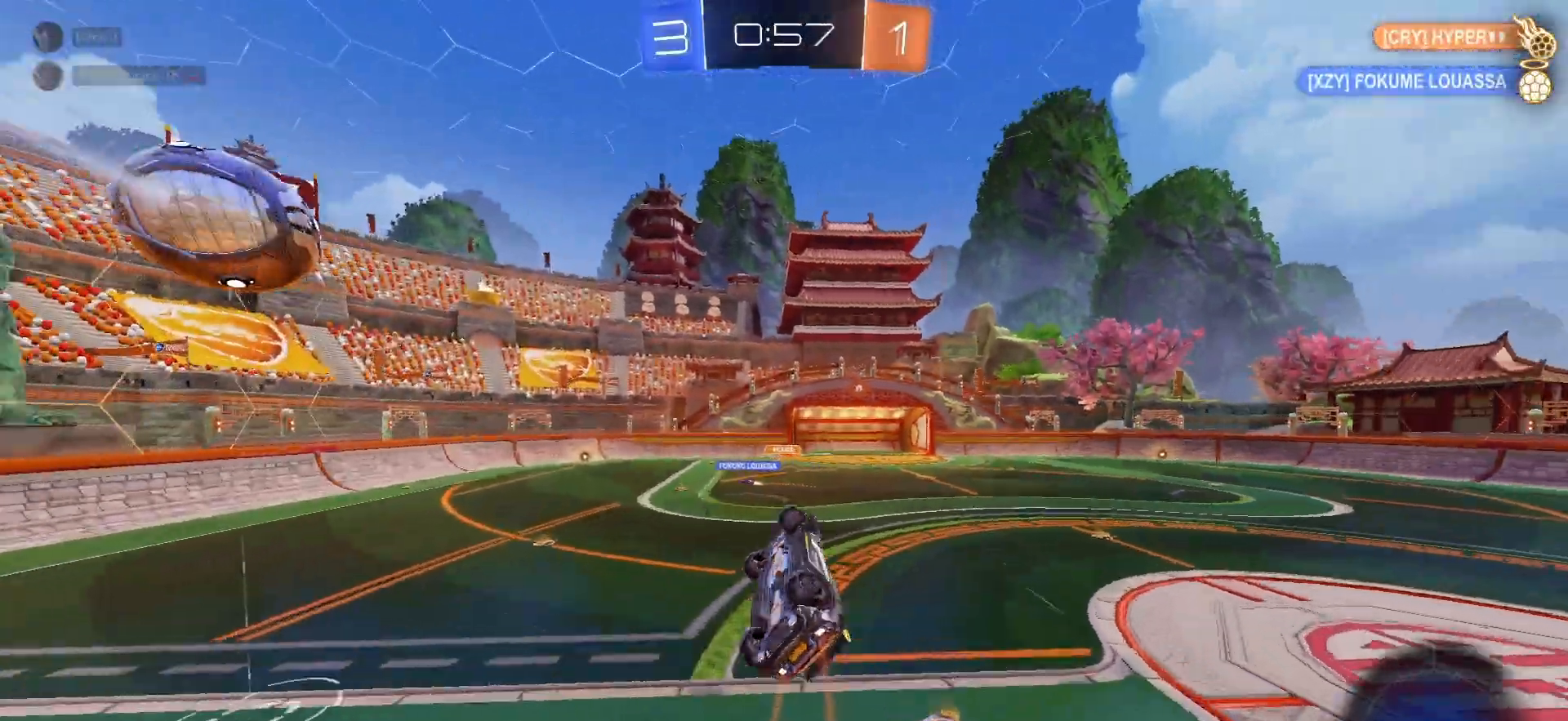
{"buttons": ["R2"], "left_stick": "center", "right_stick": "center", "events": [[67, "TRIANGLE", "up"], [167, "left_stick", "up-left"], [250, "L1", "up"], [250, "left_stick", "center"]]}
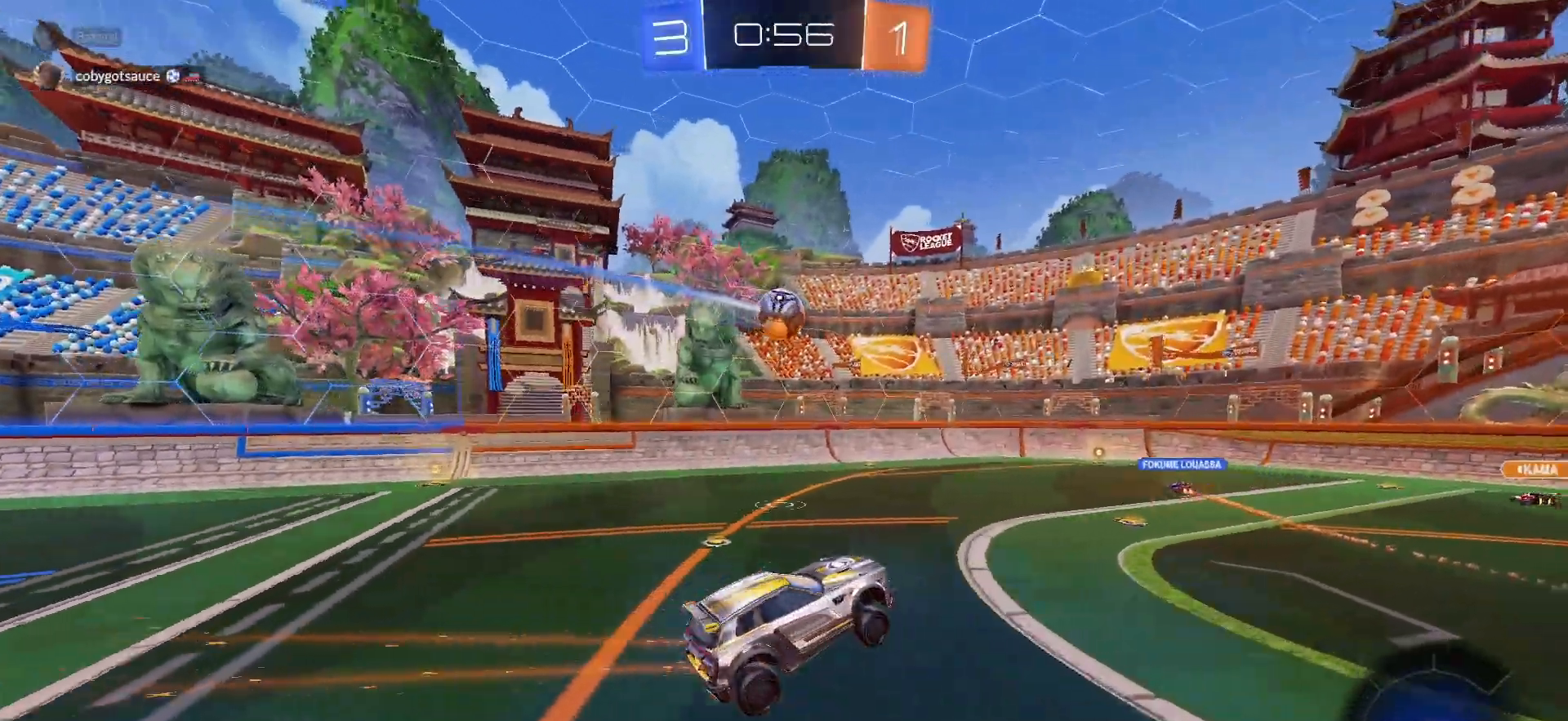
{"buttons": ["L2"], "left_stick": "left", "right_stick": "center", "events": [[50, "R2", "up"], [183, "left_stick", "left"], [233, "L2", "down"]]}
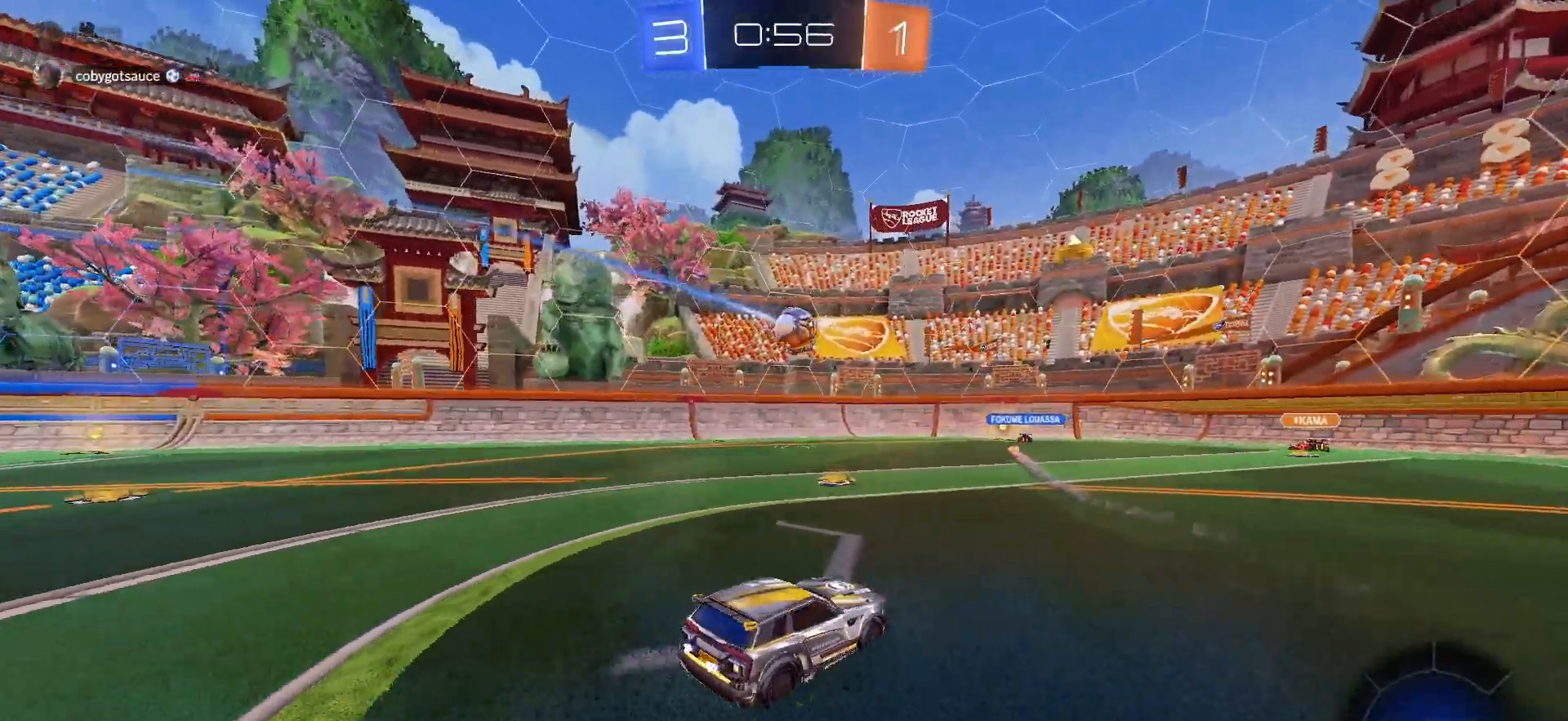
{"buttons": ["R2"], "left_stick": "center", "right_stick": "center", "events": [[167, "L2", "up"], [167, "R2", "down"], [483, "left_stick", "center"]]}
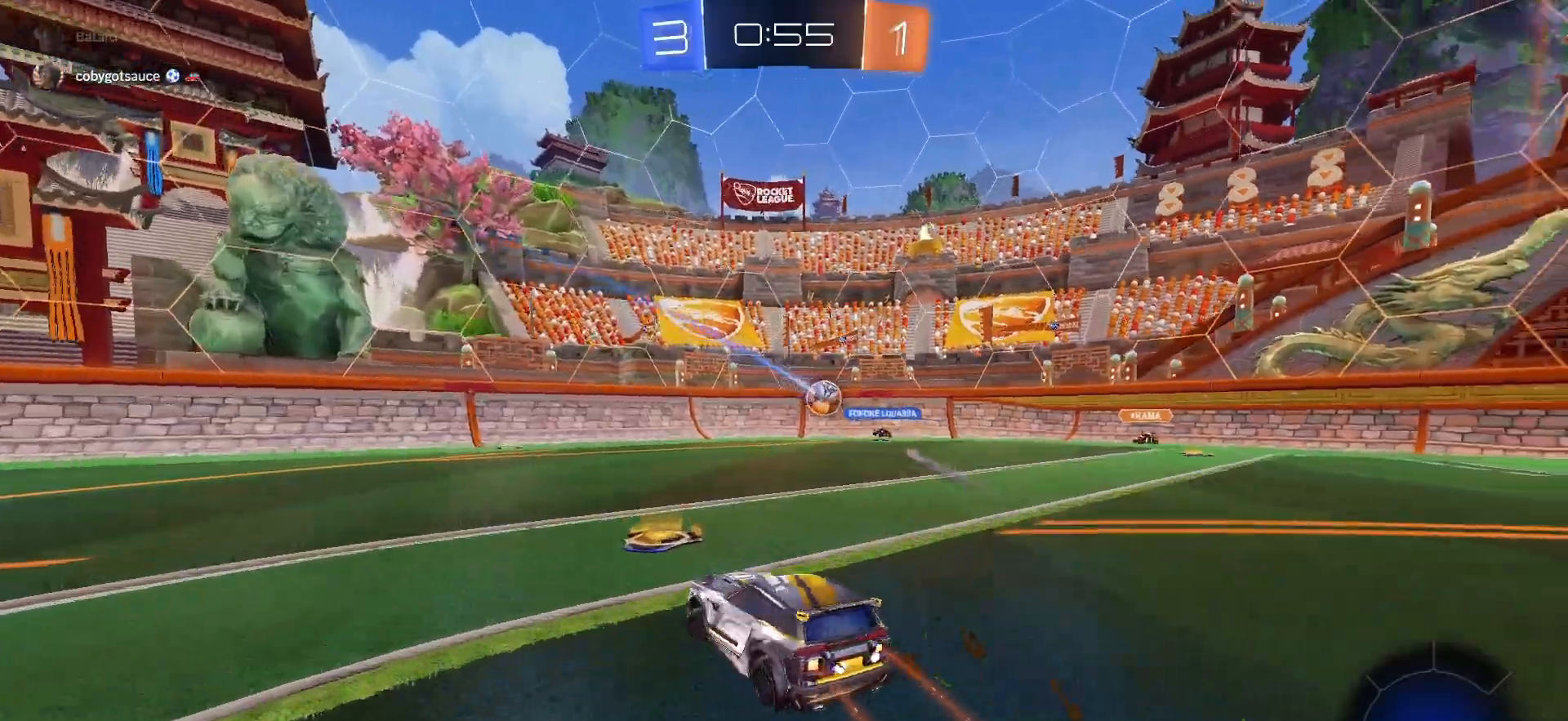
{"buttons": [], "left_stick": "right", "right_stick": "center", "events": [[117, "left_stick", "right"], [250, "left_stick", "center"], [367, "left_stick", "right"], [417, "R2", "up"]]}
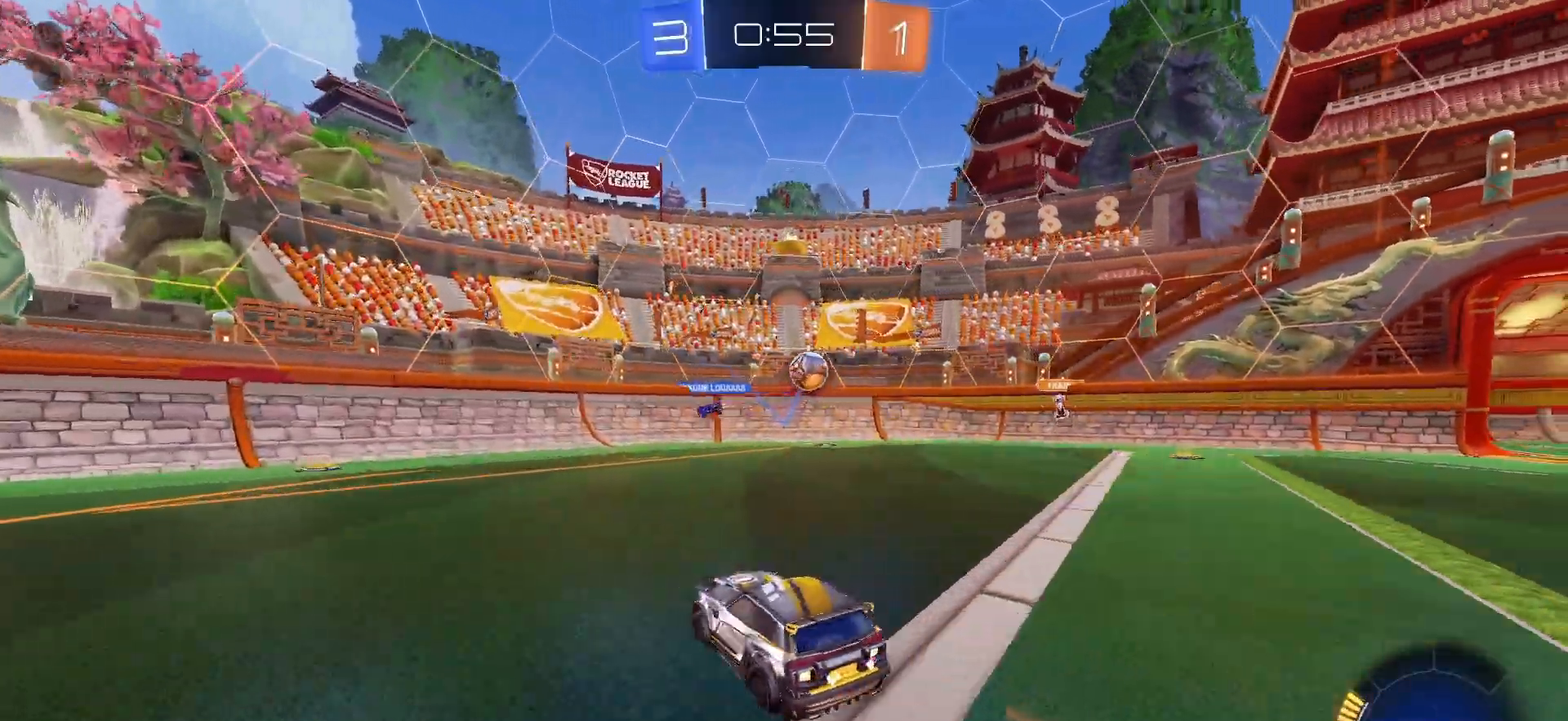
{"buttons": ["CROSS", "SQUARE", "R2"], "left_stick": "center", "right_stick": "center", "events": [[17, "L1", "down"], [200, "L1", "up"], [317, "R2", "down"], [350, "CROSS", "down"], [417, "CROSS", "up"], [467, "CROSS", "down"], [467, "left_stick", "center"], [500, "SQUARE", "down"]]}
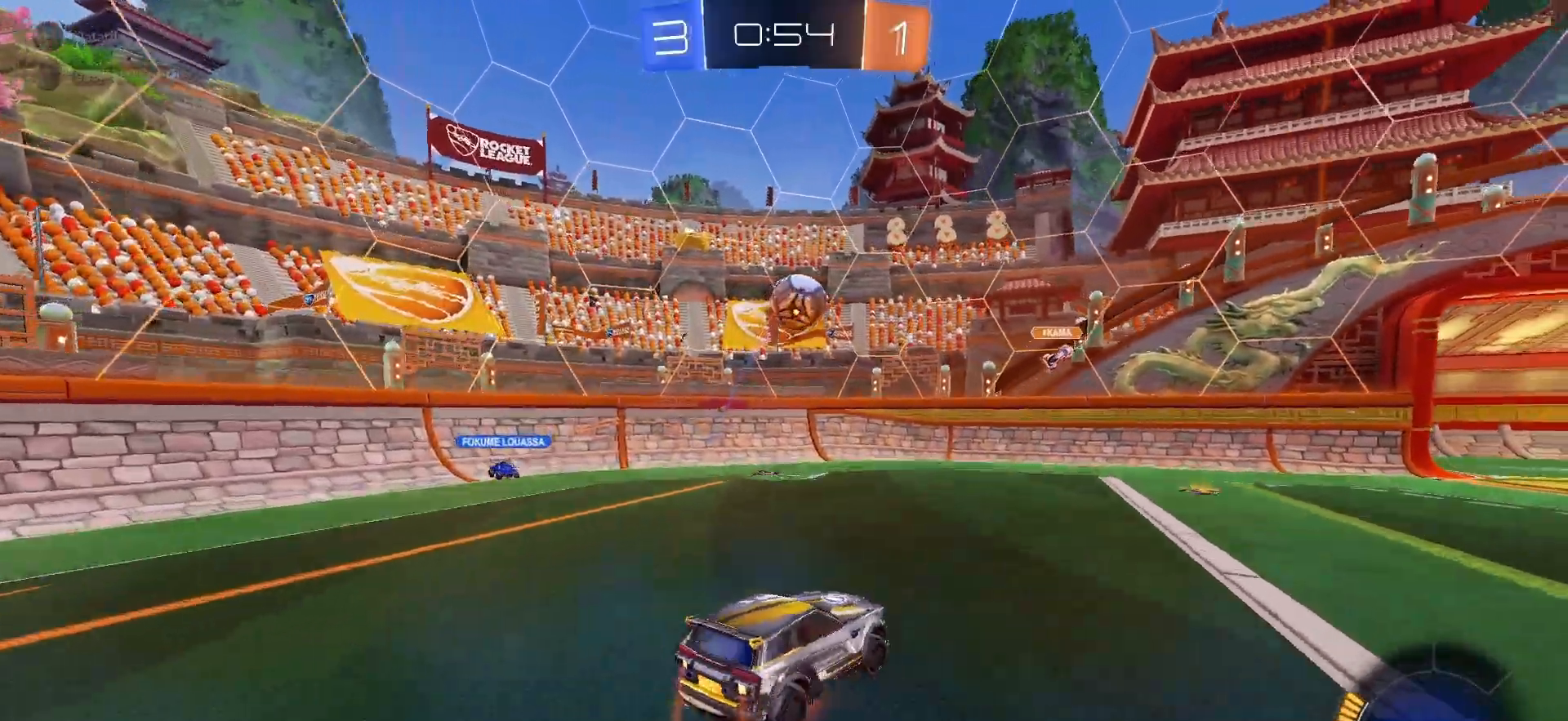
{"buttons": ["SQUARE", "R1", "R2"], "left_stick": "center", "right_stick": "center", "events": [[17, "CROSS", "up"], [33, "R1", "down"], [33, "left_stick", "down-right"], [267, "left_stick", "up-left"], [317, "left_stick", "down-left"], [467, "left_stick", "center"]]}
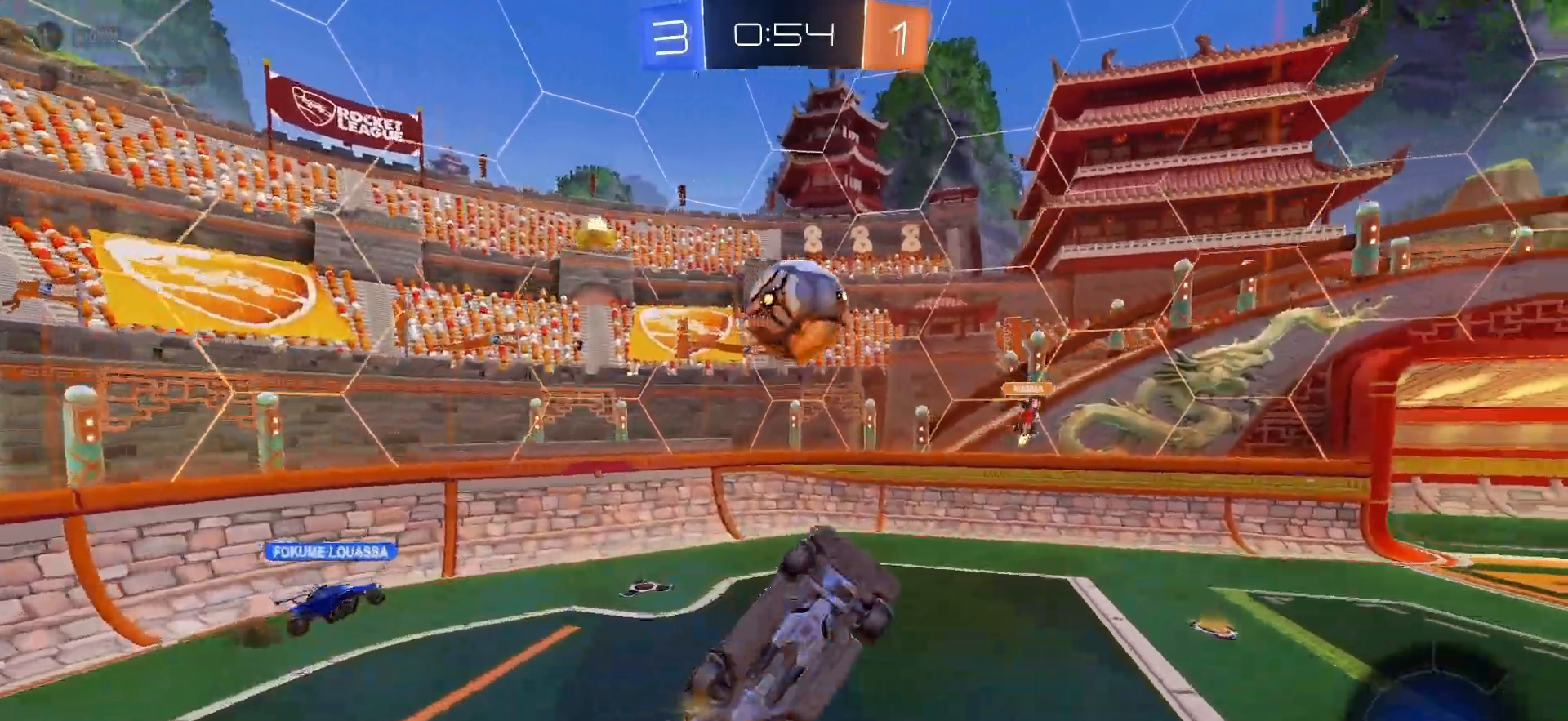
{"buttons": ["SQUARE", "R1", "R2"], "left_stick": "down-right", "right_stick": "center", "events": [[33, "left_stick", "up"], [183, "SQUARE", "up"], [200, "R1", "up"], [233, "left_stick", "right"], [283, "left_stick", "down-right"], [333, "R1", "down"], [350, "SQUARE", "down"]]}
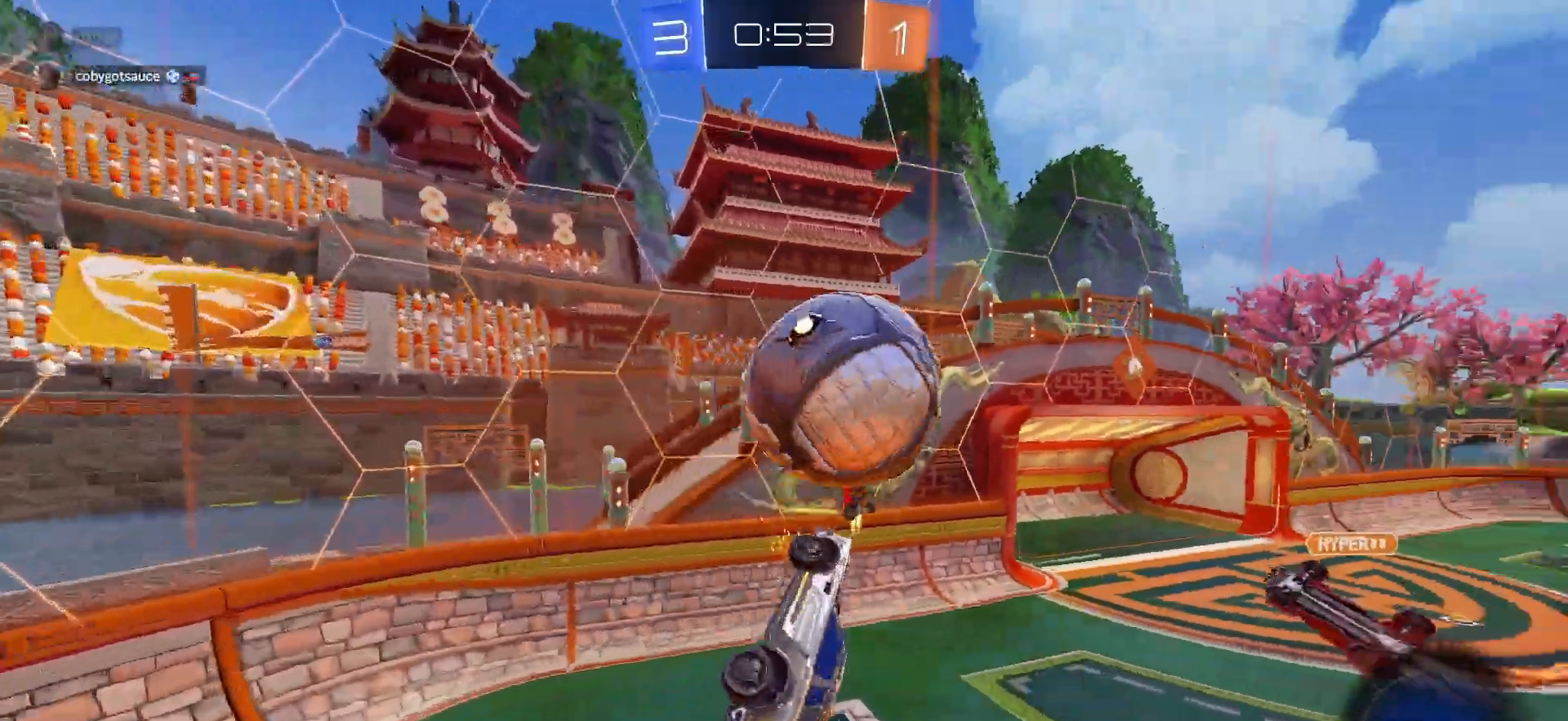
{"buttons": ["L1", "R1", "R2"], "left_stick": "up-right", "right_stick": "center", "events": [[133, "left_stick", "center"], [267, "left_stick", "down"], [383, "L1", "down"], [383, "left_stick", "up-right"], [467, "SQUARE", "up"]]}
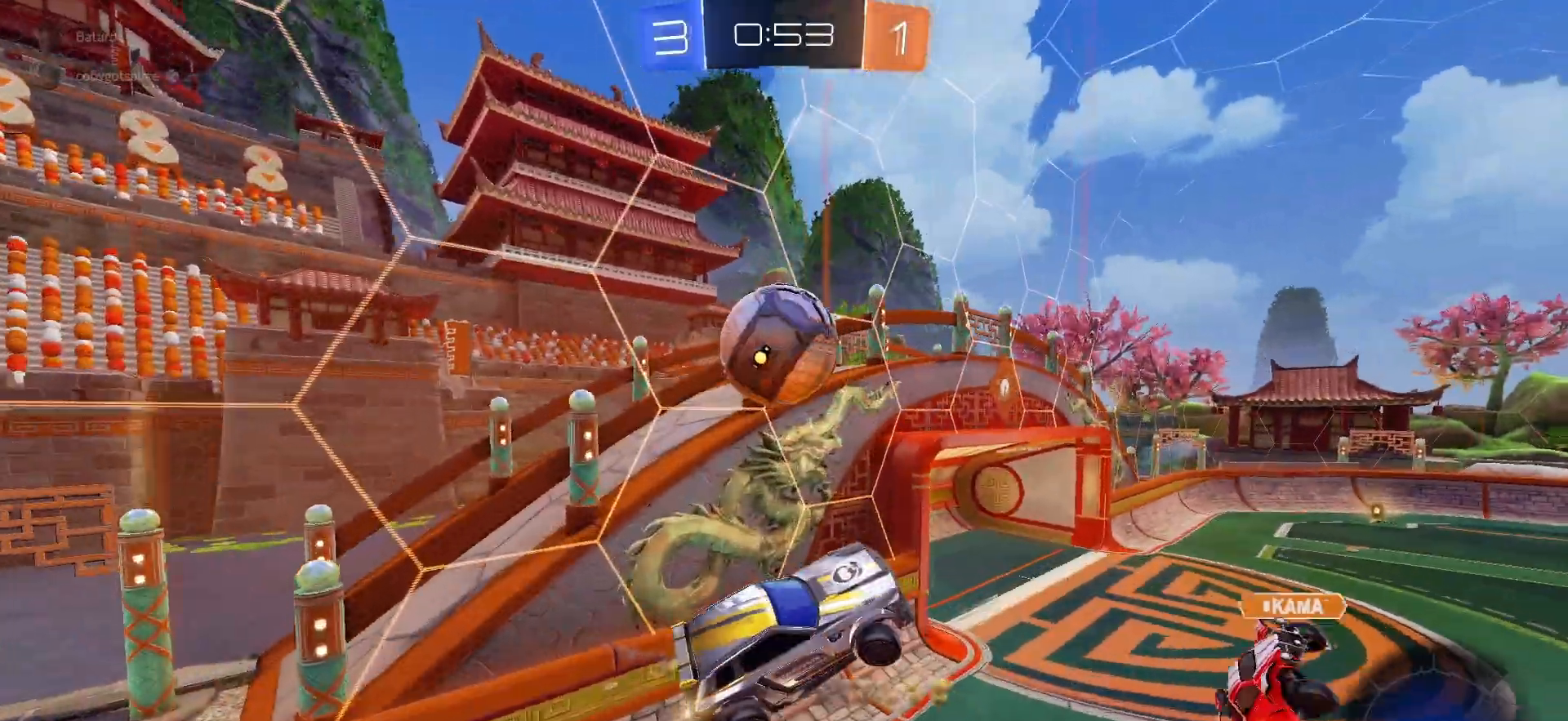
{"buttons": [], "left_stick": "right", "right_stick": "center", "events": [[133, "R1", "up"], [183, "L1", "up"], [183, "TRIANGLE", "down"], [183, "left_stick", "up"], [250, "TRIANGLE", "up"], [283, "TRIANGLE", "down"], [300, "left_stick", "center"], [383, "TRIANGLE", "up"], [383, "left_stick", "right"], [500, "R2", "up"]]}
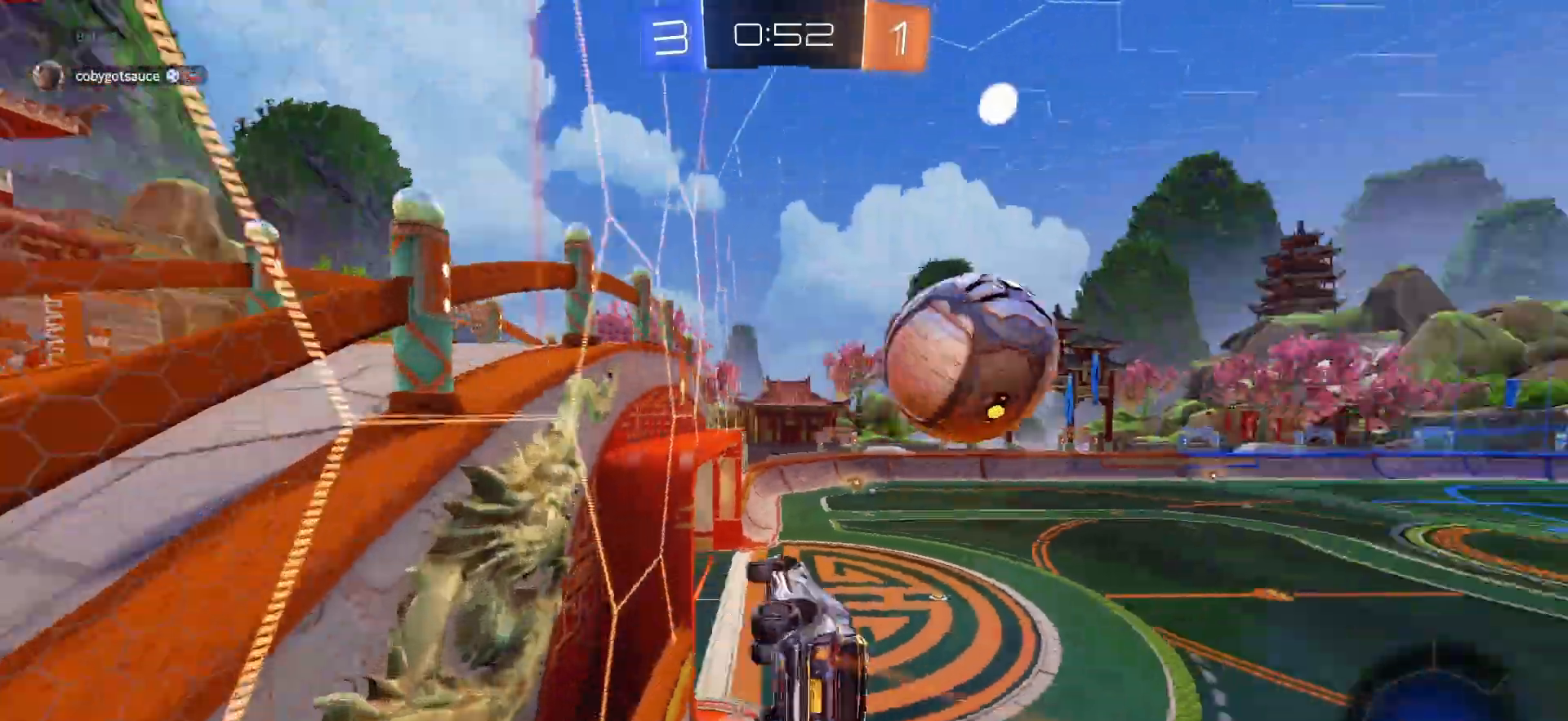
{"buttons": ["R2"], "left_stick": "right", "right_stick": "center", "events": [[167, "L2", "down"], [450, "L2", "up"], [450, "R2", "down"]]}
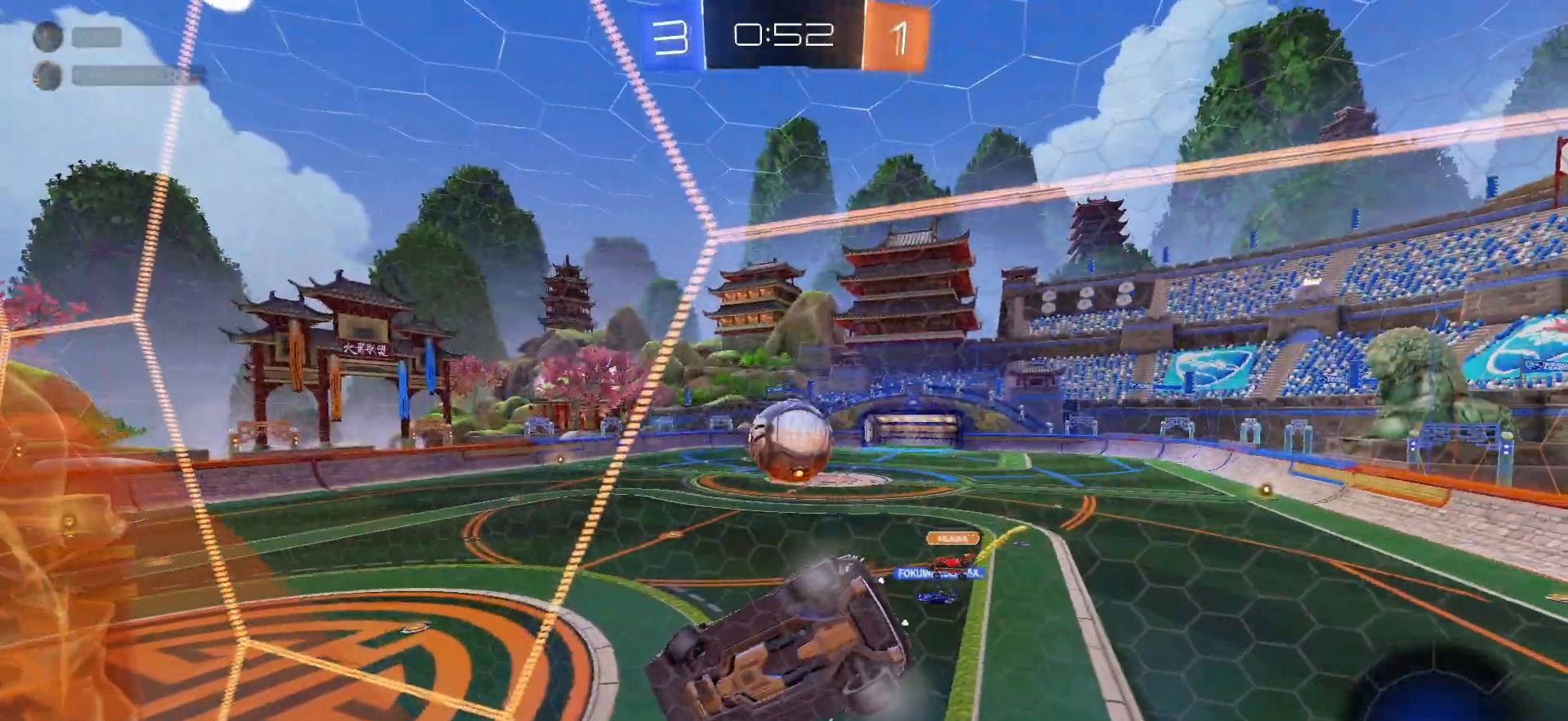
{"buttons": ["R2"], "left_stick": "center", "right_stick": "center", "events": [[183, "left_stick", "center"]]}
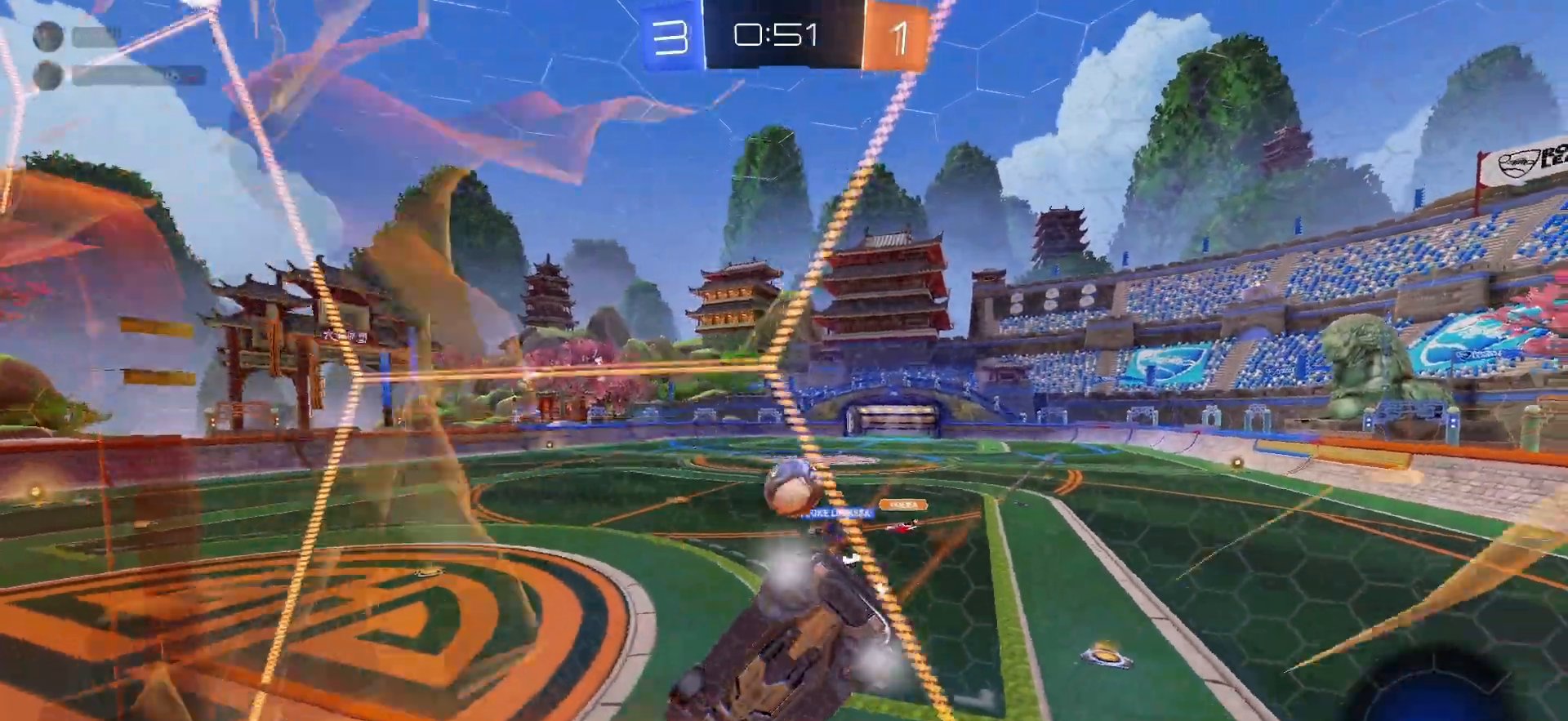
{"buttons": ["R2"], "left_stick": "center", "right_stick": "center", "events": [[417, "left_stick", "left"], [483, "left_stick", "center"]]}
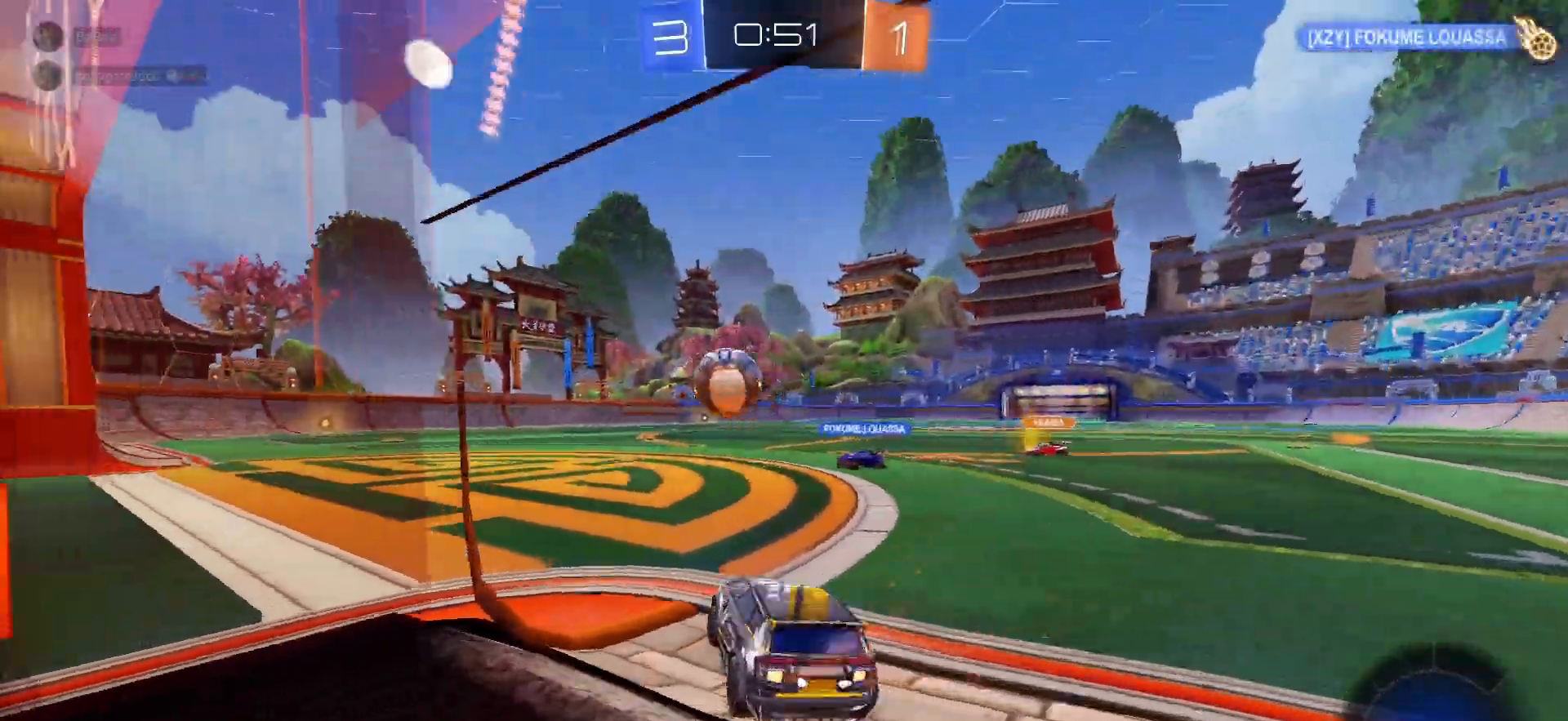
{"buttons": ["R2"], "left_stick": "left", "right_stick": "center", "events": [[100, "left_stick", "down-right"], [383, "left_stick", "center"], [450, "left_stick", "left"]]}
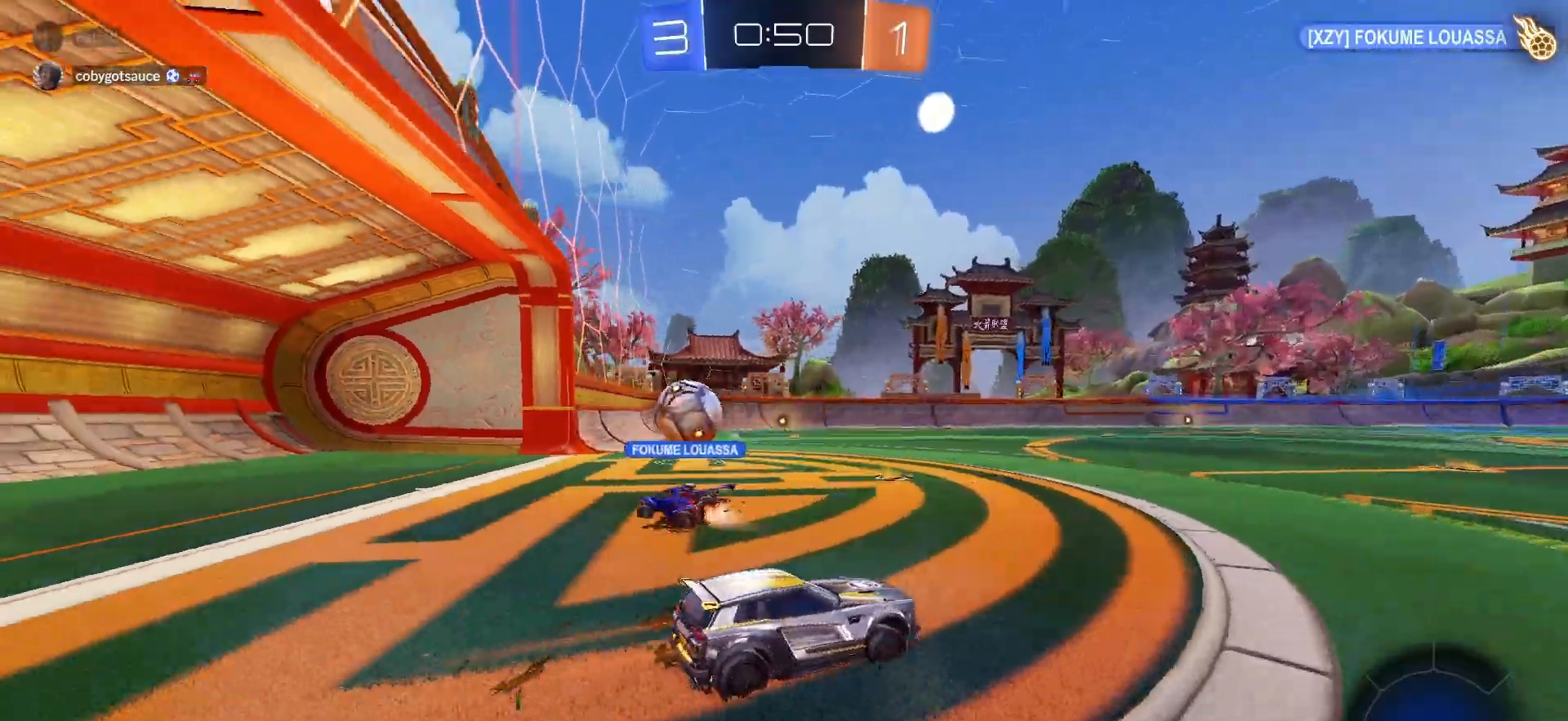
{"buttons": ["R2"], "left_stick": "down-right", "right_stick": "center", "events": [[433, "left_stick", "down-right"]]}
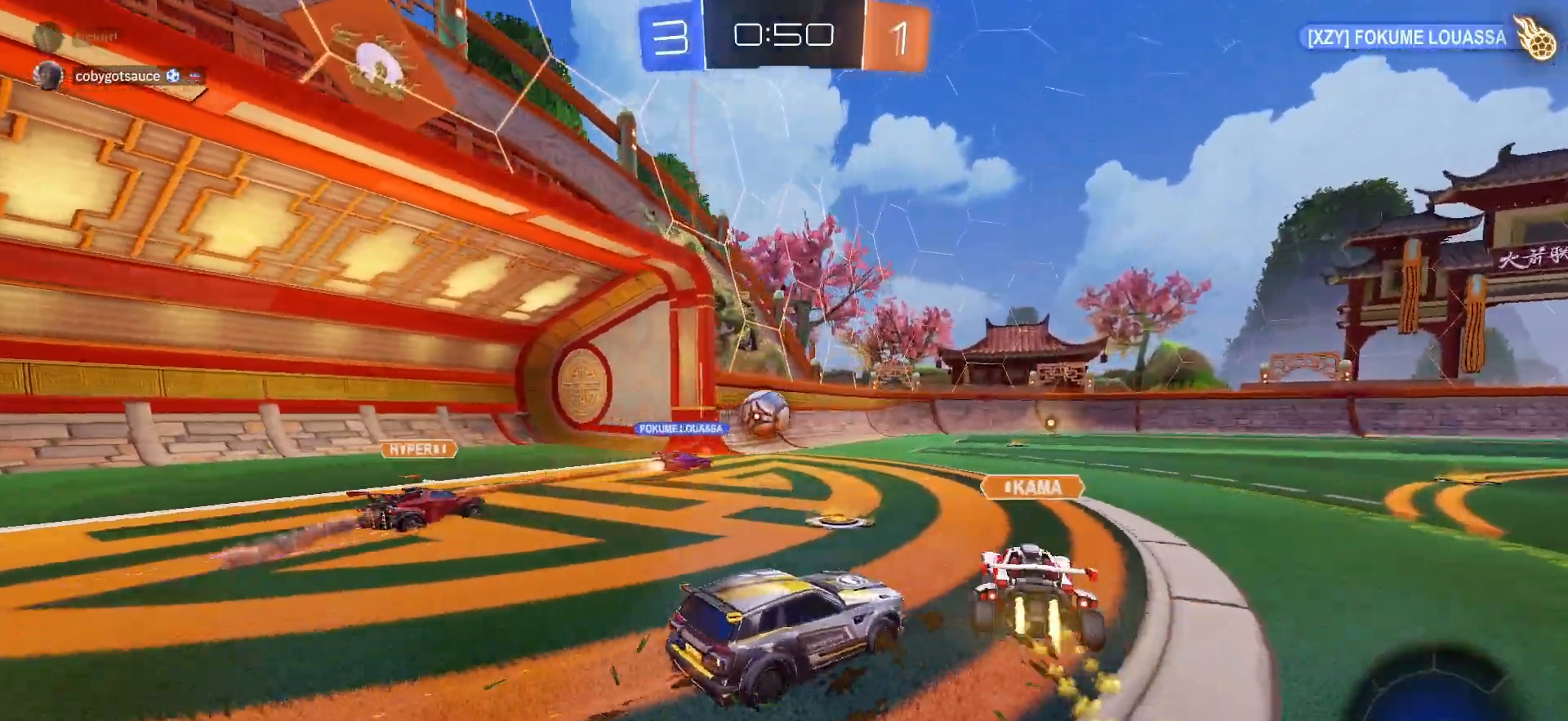
{"buttons": ["R1", "R2"], "left_stick": "up-right", "right_stick": "center", "events": [[17, "R1", "down"], [67, "CROSS", "down"], [117, "L1", "down"], [117, "left_stick", "up-right"], [133, "CROSS", "up"], [167, "CROSS", "down"], [267, "CROSS", "up"], [283, "L1", "up"], [283, "TRIANGLE", "down"], [300, "L1", "down"], [383, "TRIANGLE", "up"], [500, "L1", "up"]]}
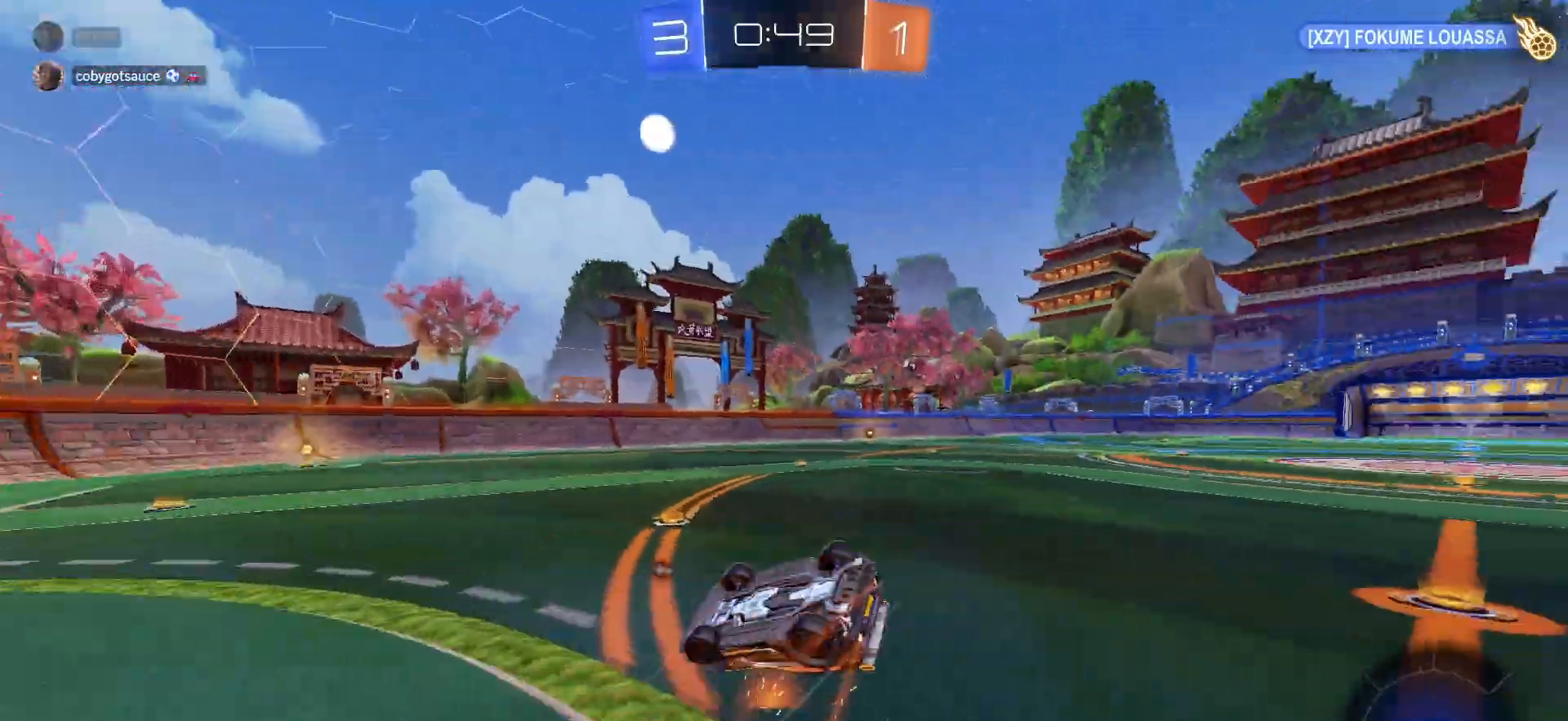
{"buttons": ["R2"], "left_stick": "center", "right_stick": "center", "events": [[67, "L1", "down"], [167, "R1", "up"], [217, "L1", "up"], [250, "left_stick", "center"], [267, "TRIANGLE", "down"], [350, "TRIANGLE", "up"]]}
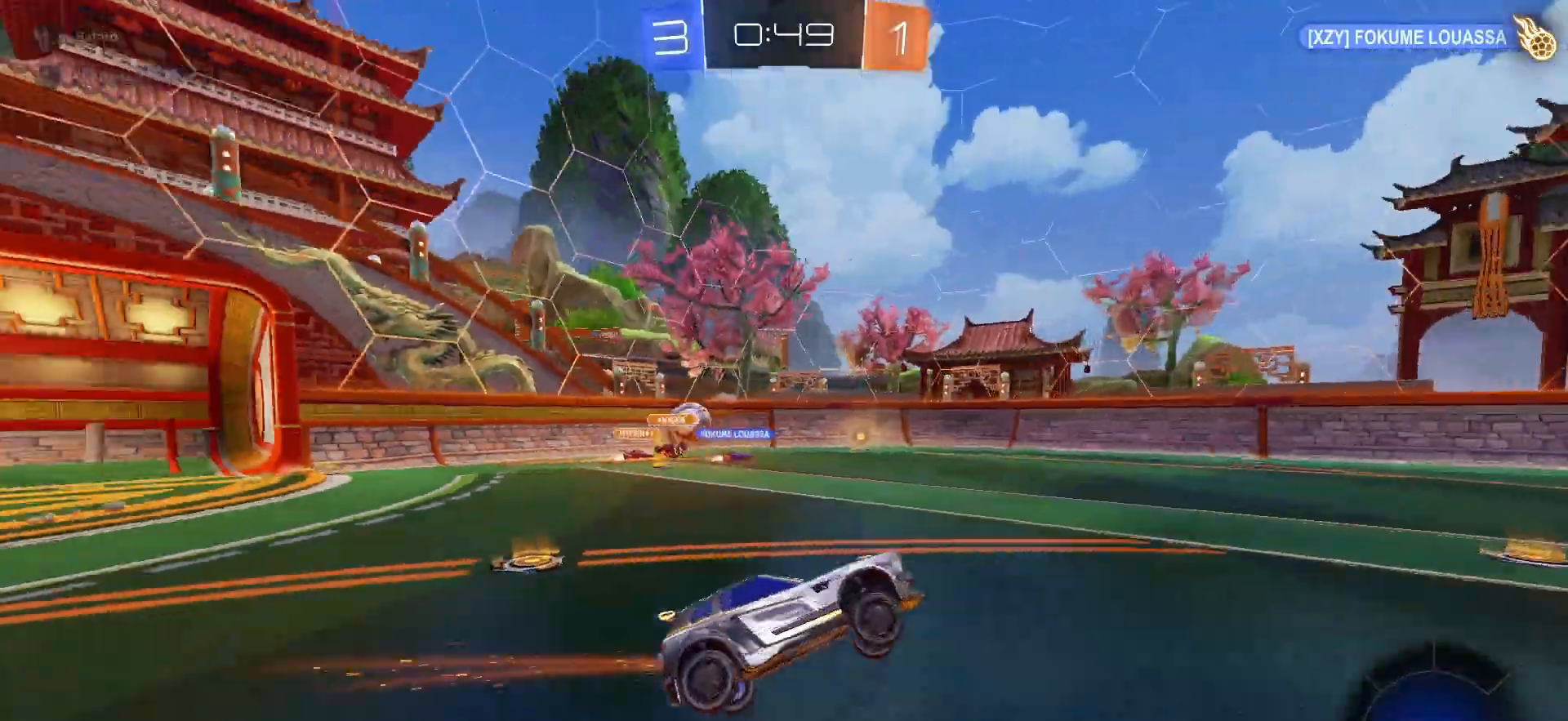
{"buttons": ["L1", "R2"], "left_stick": "up", "right_stick": "center", "events": [[300, "left_stick", "down-right"], [417, "CROSS", "down"], [433, "L1", "down"], [450, "left_stick", "up"], [467, "CROSS", "up"]]}
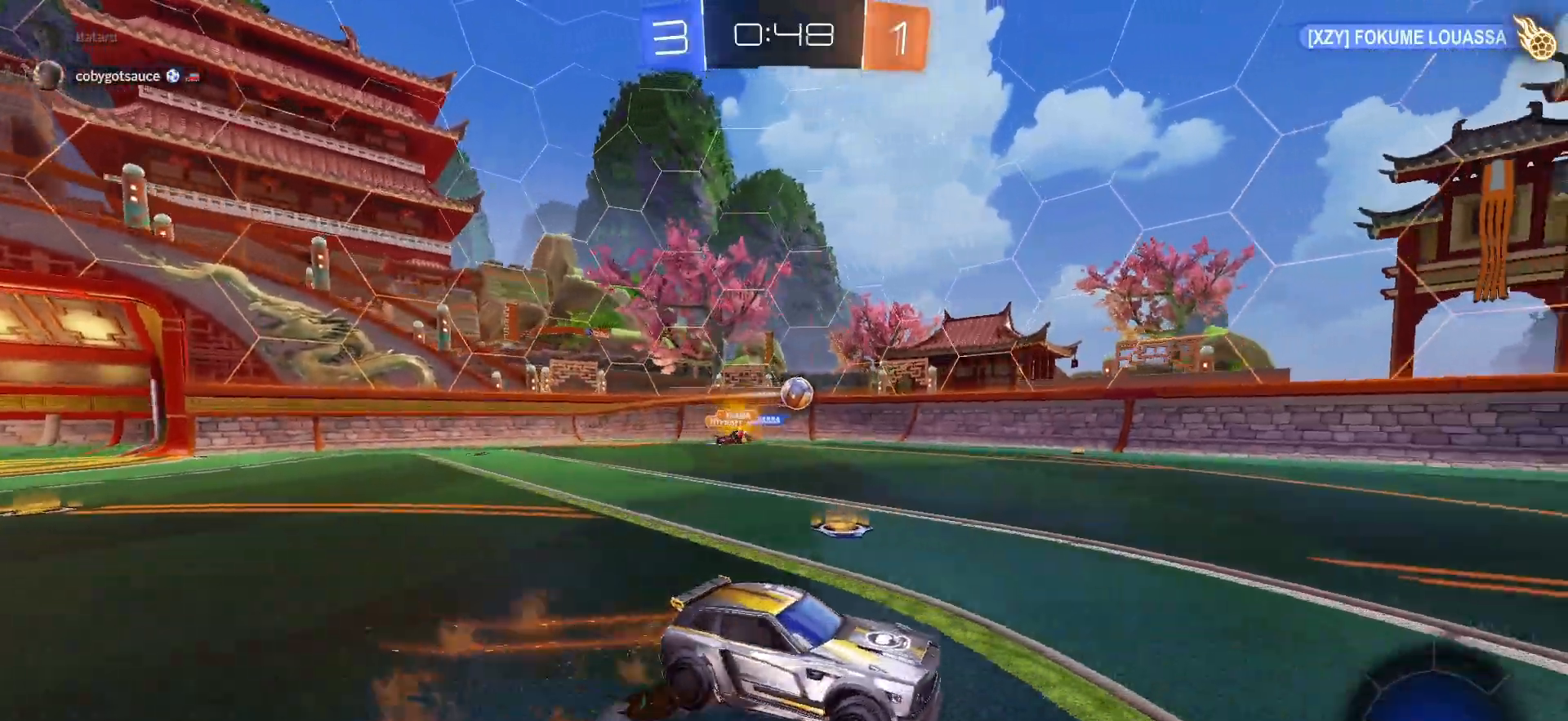
{"buttons": ["L1", "R2"], "left_stick": "down-left", "right_stick": "center", "events": [[17, "CROSS", "down"], [50, "SQUARE", "down"], [50, "left_stick", "down"], [100, "CROSS", "up"], [117, "SQUARE", "up"], [317, "left_stick", "down-left"], [350, "TRIANGLE", "down"], [450, "TRIANGLE", "up"]]}